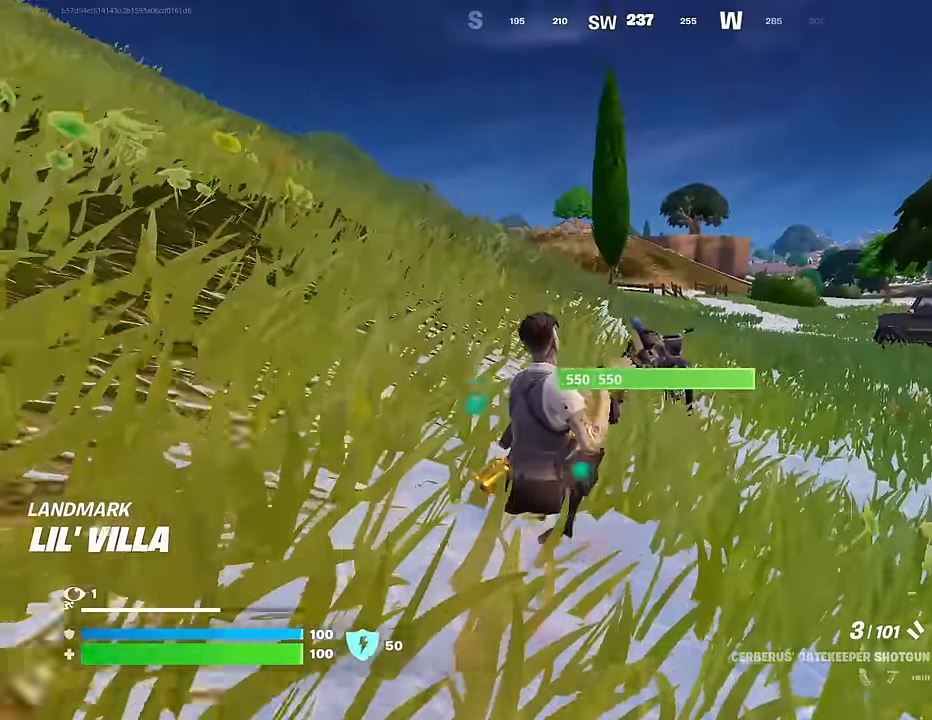
Gameplay with a controller (PlayStation layout); each line is a JSON object with the inputs held at the frame after it. "events" lists button and stick changes between this image and that frame as [ms after this image, input, new state], when the widget could be followed in between.
{"buttons": [], "left_stick": "up-left", "right_stick": "center", "events": [[33, "right_stick", "center"], [133, "left_stick", "up-left"]]}
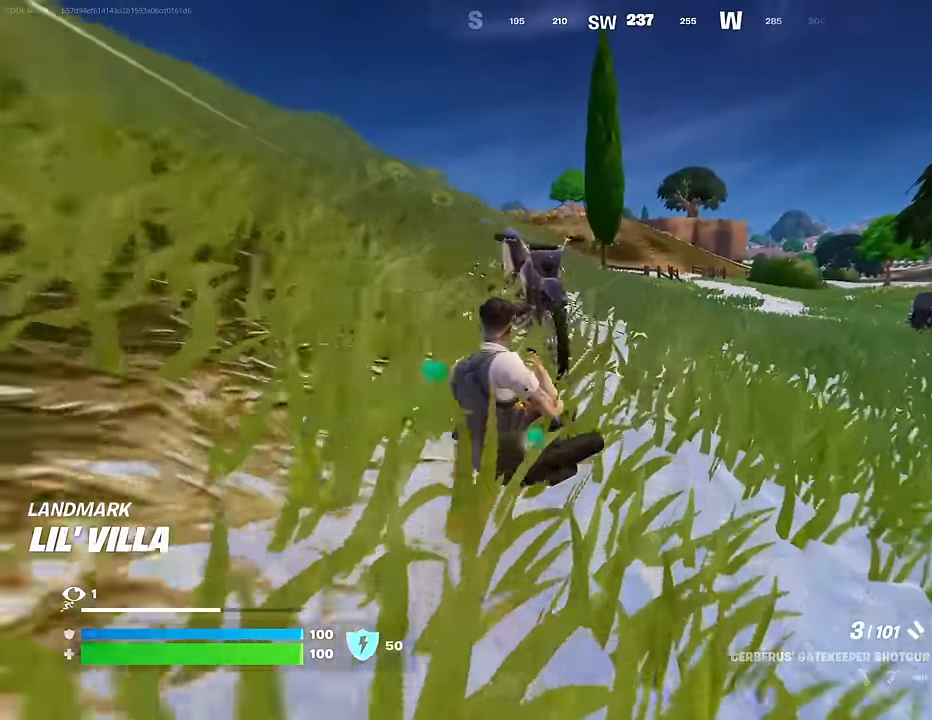
{"buttons": ["SQUARE"], "left_stick": "up-right", "right_stick": "center", "events": [[133, "SQUARE", "down"], [233, "SQUARE", "up"], [283, "right_stick", "left"], [367, "left_stick", "up-right"], [483, "SQUARE", "down"], [500, "right_stick", "center"]]}
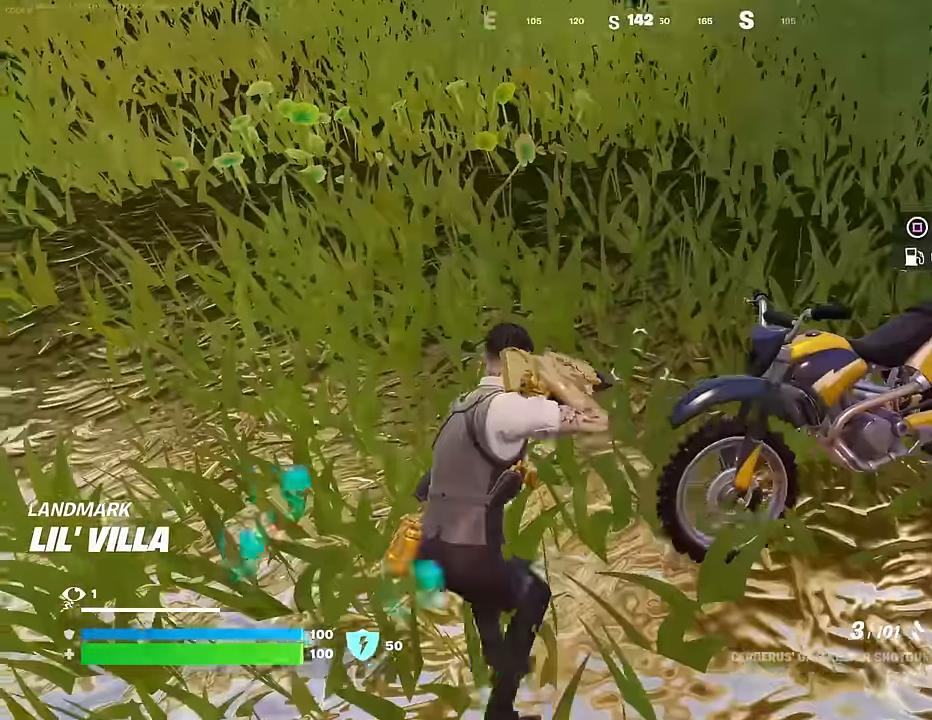
{"buttons": [], "left_stick": "up-right", "right_stick": "center", "events": [[50, "SQUARE", "up"], [250, "right_stick", "right"], [400, "right_stick", "center"]]}
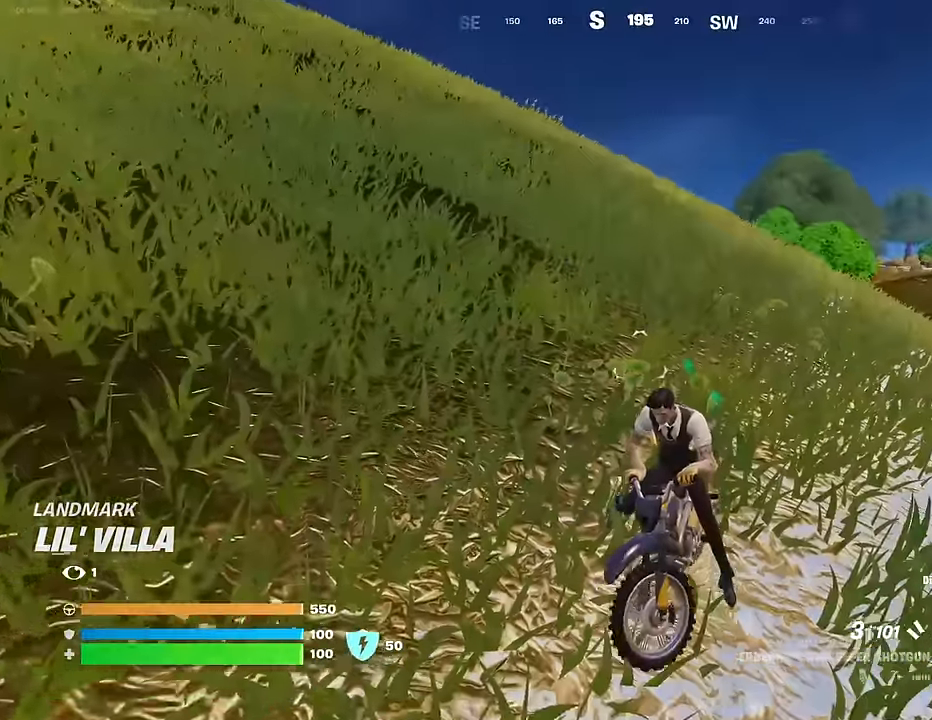
{"buttons": [], "left_stick": "up-left", "right_stick": "right", "events": [[333, "right_stick", "right"], [467, "left_stick", "up-left"]]}
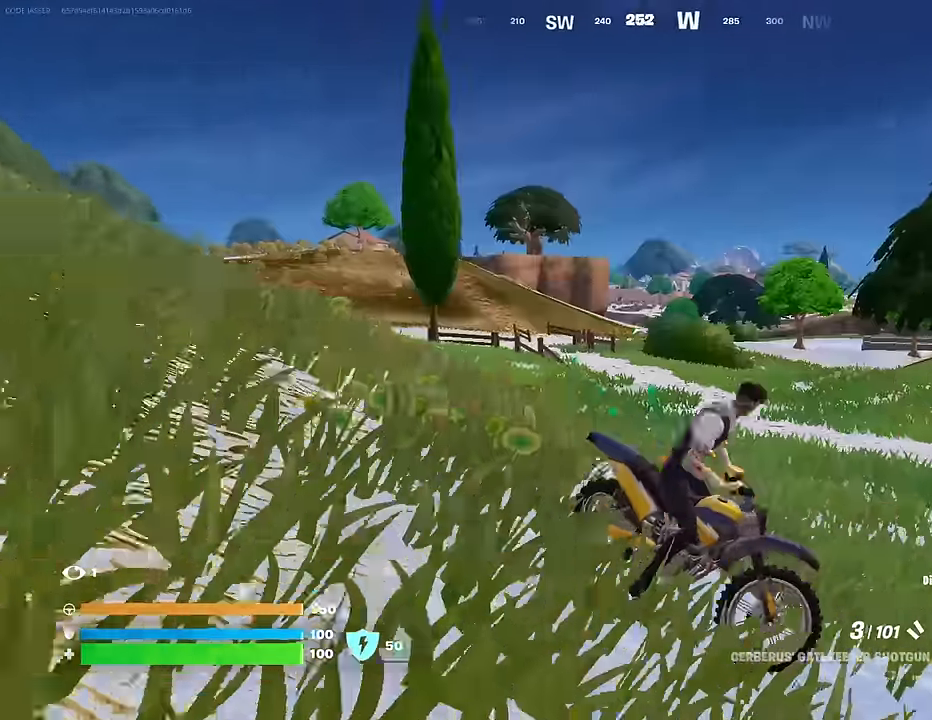
{"buttons": [], "left_stick": "up-left", "right_stick": "right", "events": [[33, "left_stick", "left"], [33, "right_stick", "center"], [450, "left_stick", "up-left"], [450, "right_stick", "right"]]}
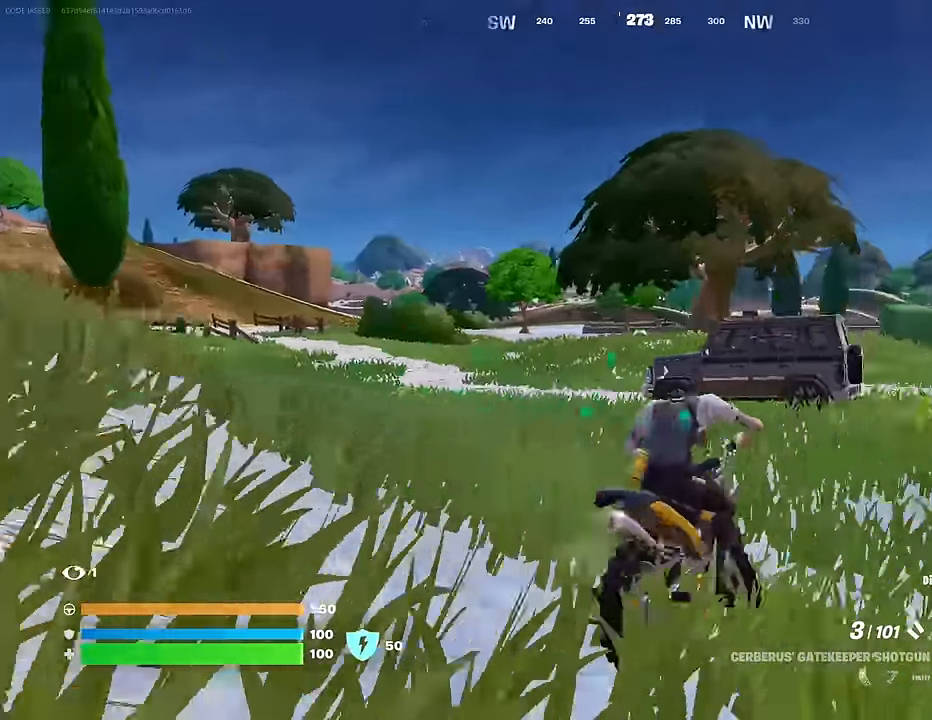
{"buttons": [], "left_stick": "up", "right_stick": "left", "events": [[100, "right_stick", "center"], [117, "left_stick", "up-right"], [317, "left_stick", "up"], [400, "right_stick", "left"]]}
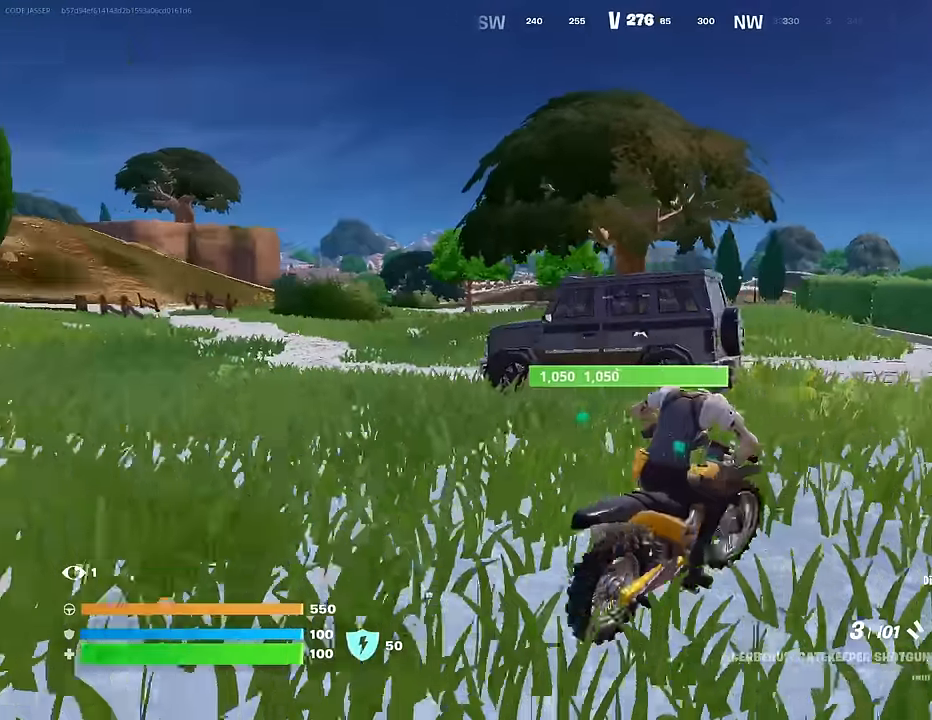
{"buttons": [], "left_stick": "up", "right_stick": "center", "events": [[33, "right_stick", "center"]]}
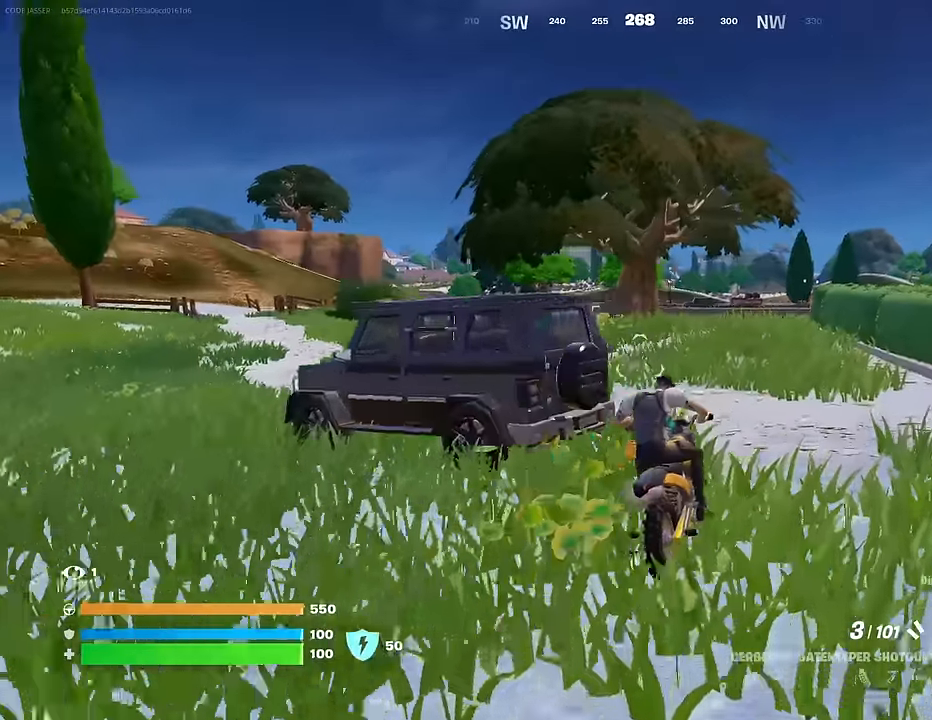
{"buttons": [], "left_stick": "up", "right_stick": "center", "events": []}
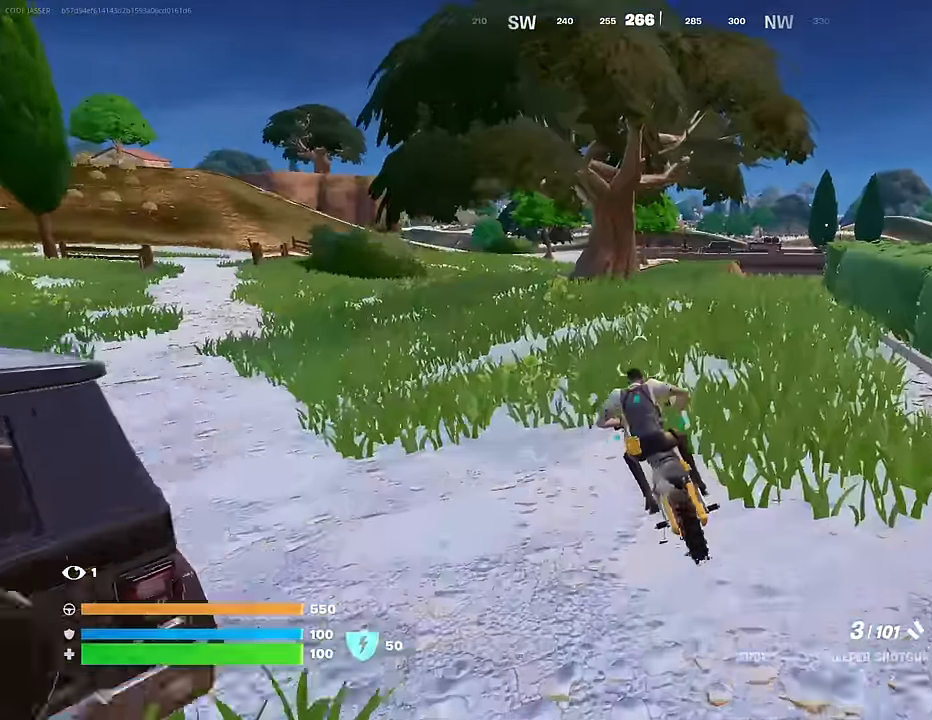
{"buttons": [], "left_stick": "up", "right_stick": "center", "events": []}
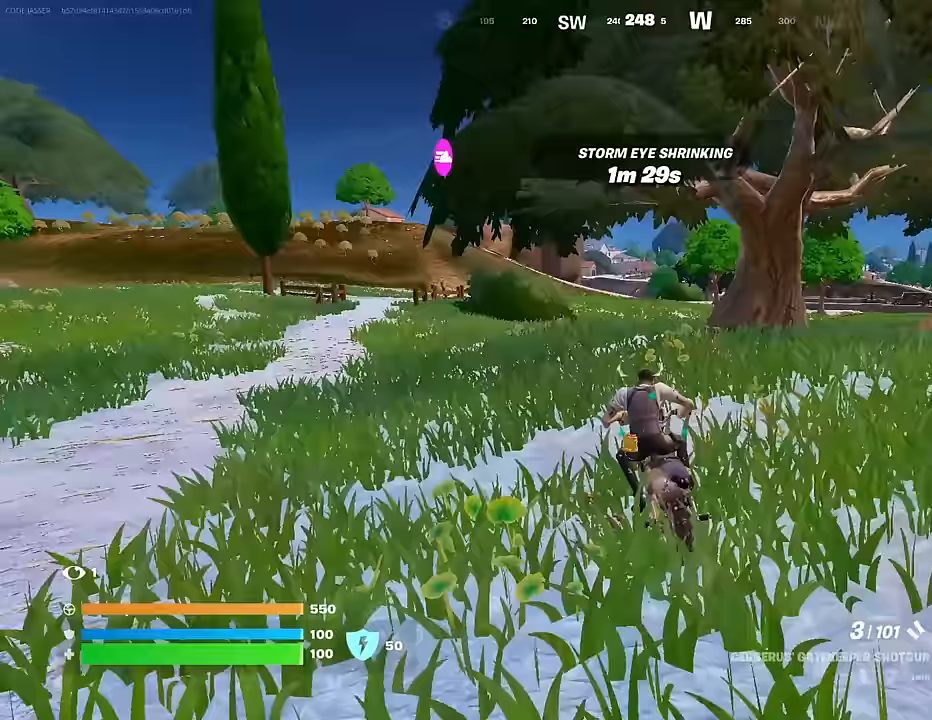
{"buttons": [], "left_stick": "up", "right_stick": "center", "events": []}
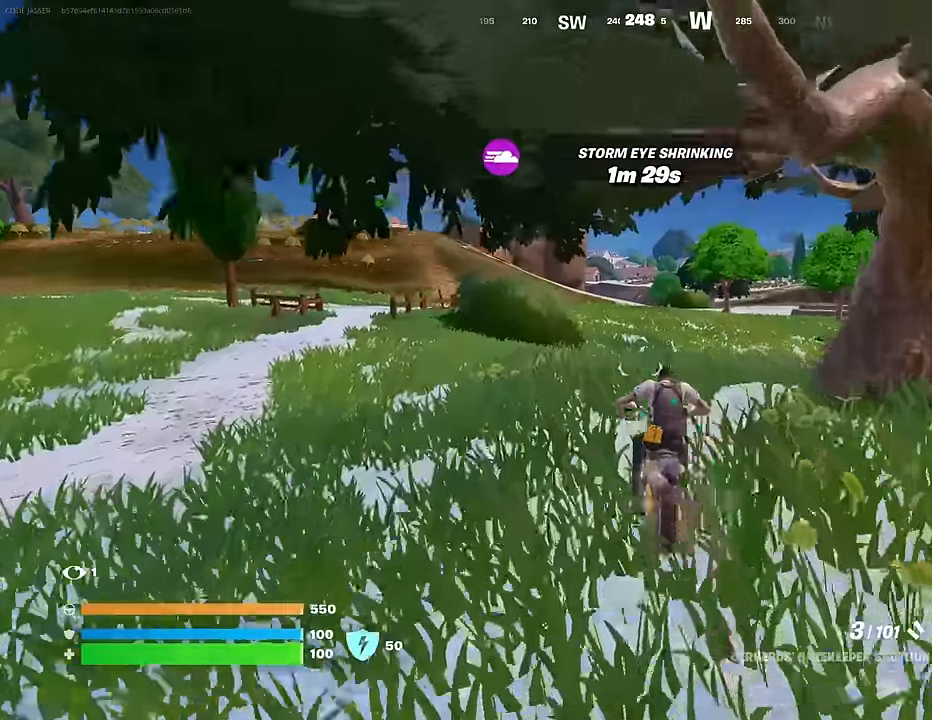
{"buttons": [], "left_stick": "up", "right_stick": "center", "events": [[133, "CROSS", "down"], [200, "CROSS", "up"]]}
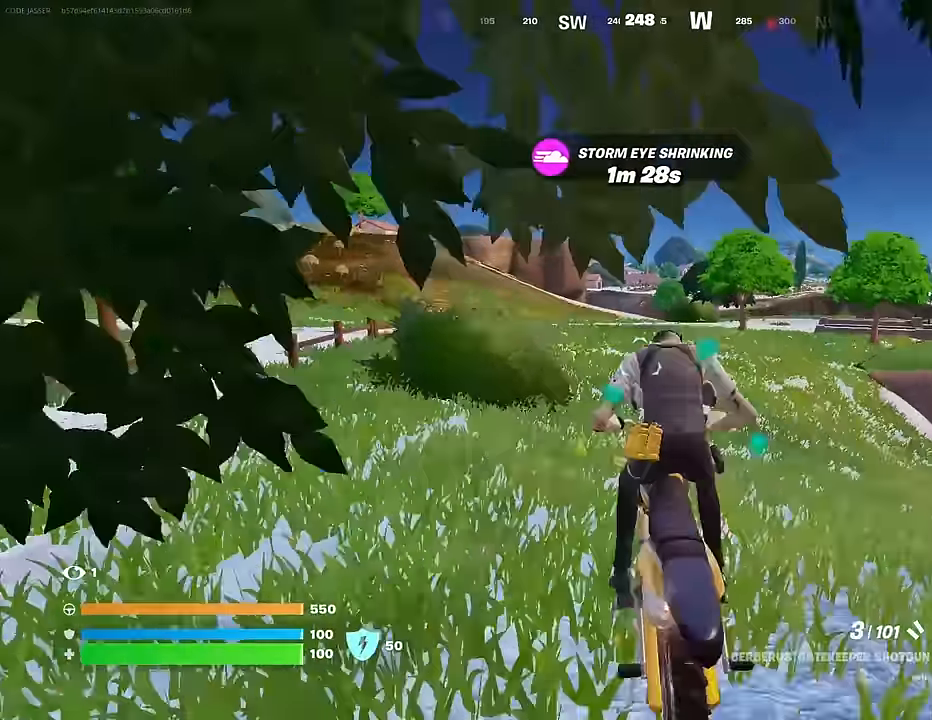
{"buttons": [], "left_stick": "center", "right_stick": "center", "events": [[217, "left_stick", "center"], [233, "right_stick", "right"], [417, "right_stick", "center"]]}
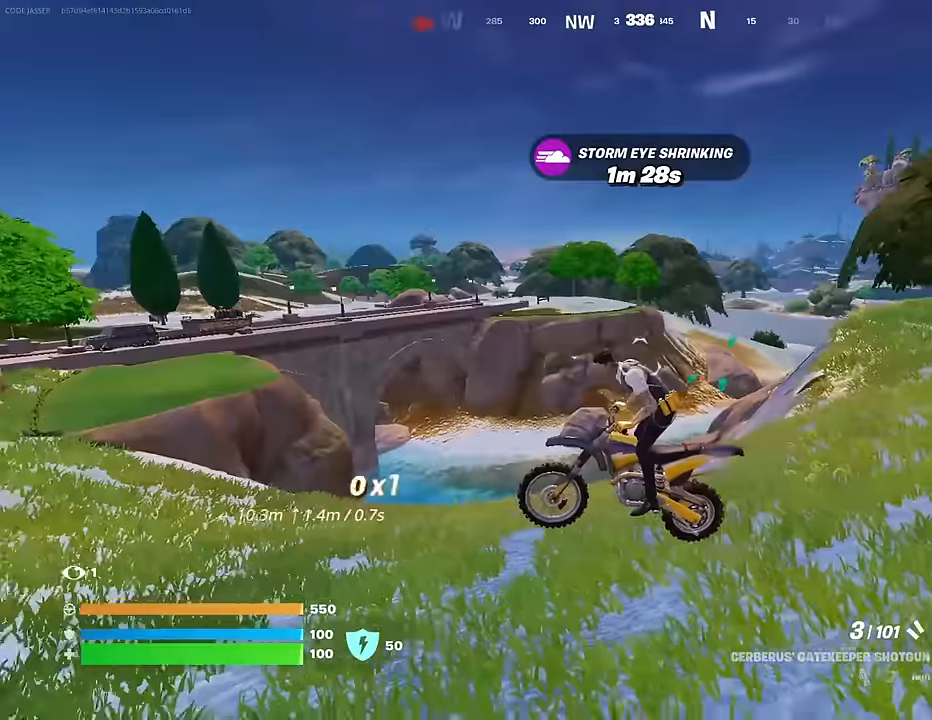
{"buttons": [], "left_stick": "center", "right_stick": "left", "events": [[33, "L3", "down"], [350, "L3", "up"], [467, "right_stick", "left"]]}
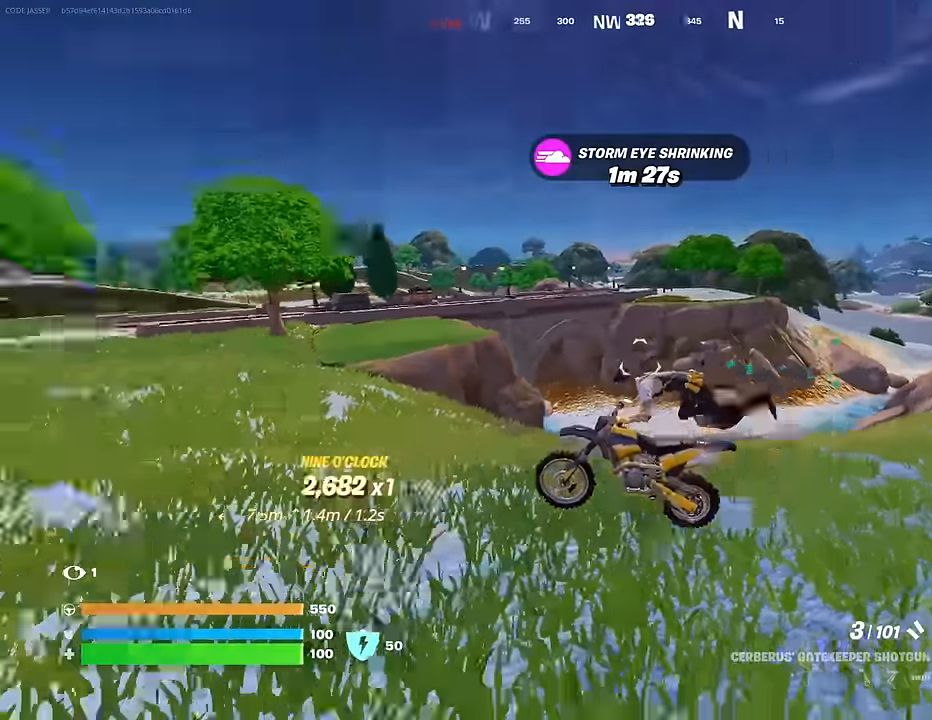
{"buttons": [], "left_stick": "up", "right_stick": "center", "events": [[67, "left_stick", "up"], [133, "right_stick", "center"]]}
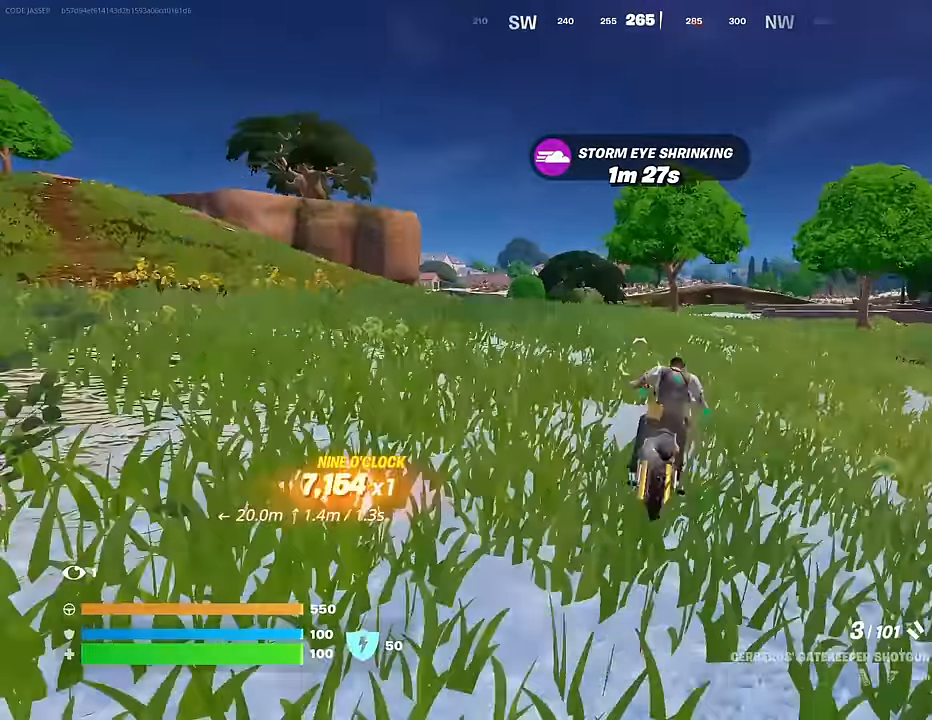
{"buttons": [], "left_stick": "up", "right_stick": "center", "events": []}
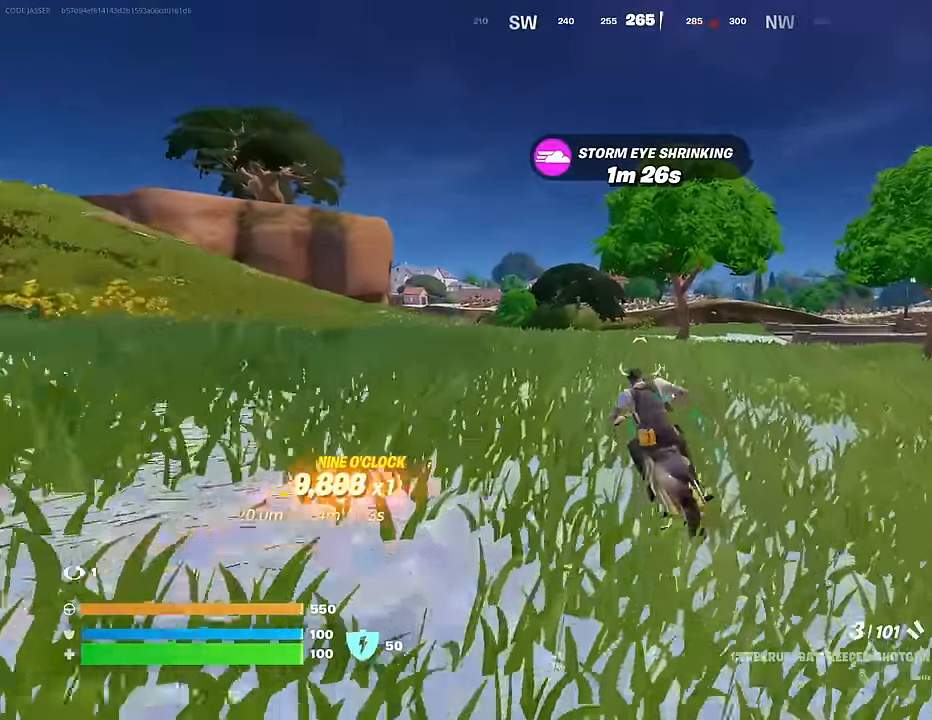
{"buttons": ["L3"], "left_stick": "up", "right_stick": "center", "events": [[133, "CROSS", "down"], [217, "CROSS", "up"], [250, "L3", "down"], [300, "right_stick", "right"], [400, "right_stick", "center"]]}
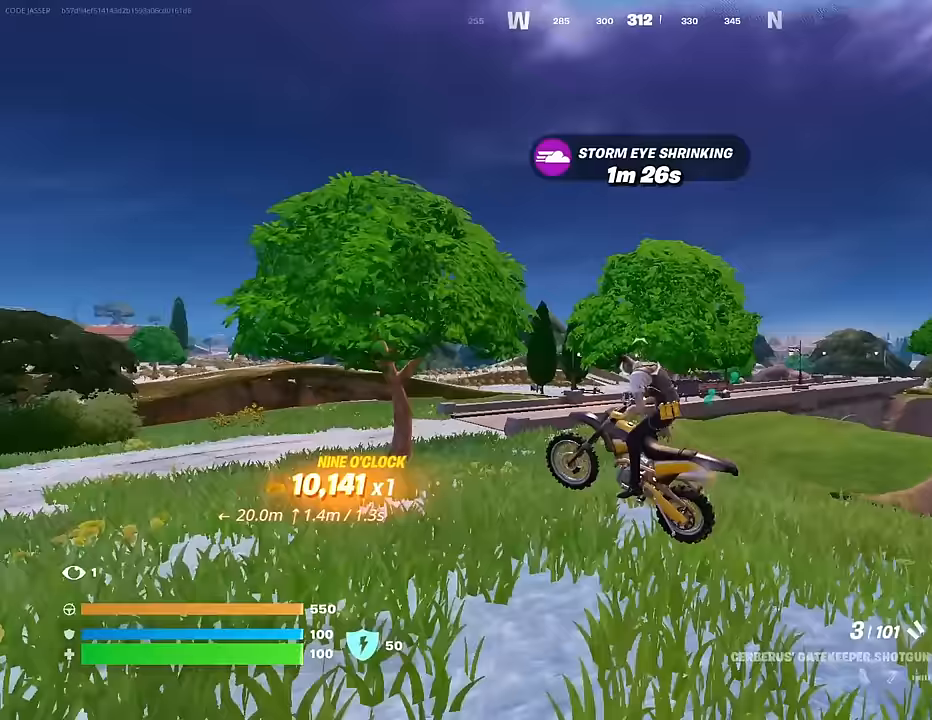
{"buttons": ["L3"], "left_stick": "up", "right_stick": "center", "events": [[200, "right_stick", "right"], [350, "right_stick", "center"]]}
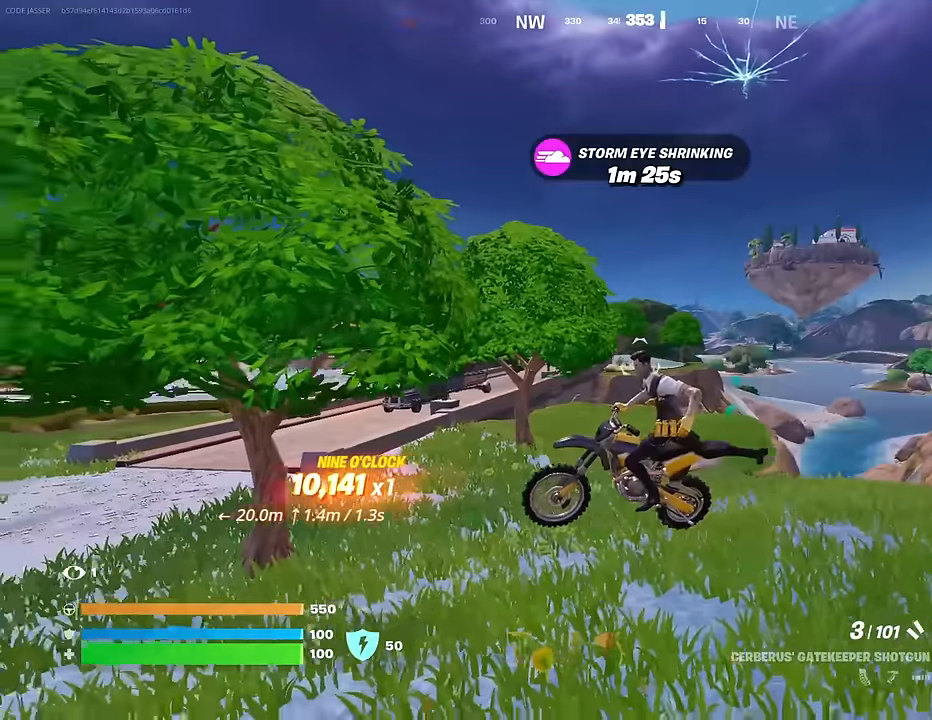
{"buttons": [], "left_stick": "up-right", "right_stick": "center", "events": [[300, "L3", "up"], [300, "left_stick", "up-right"]]}
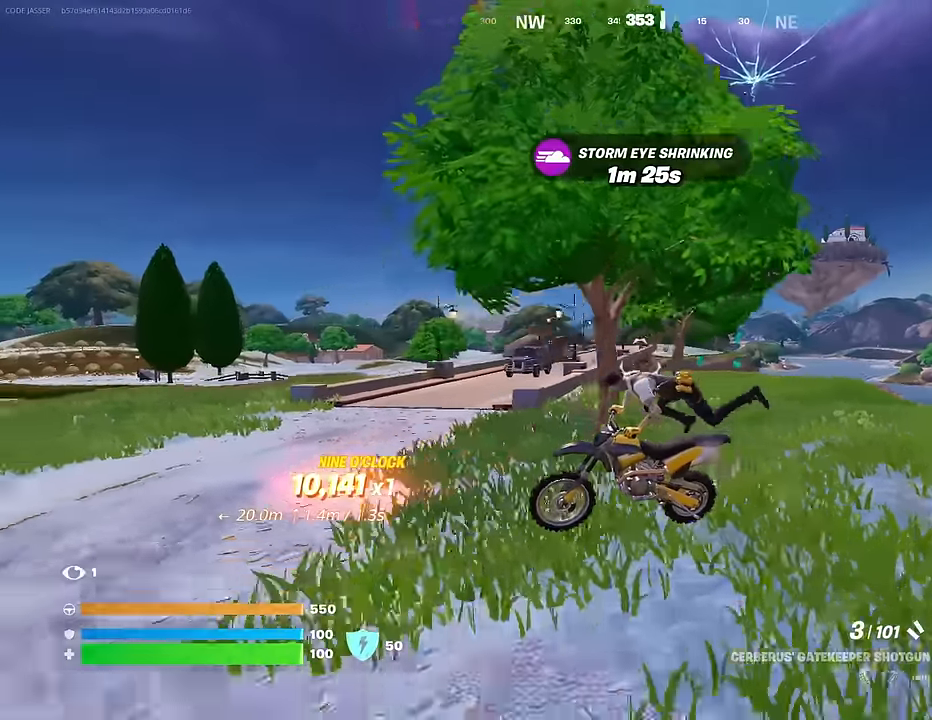
{"buttons": [], "left_stick": "up-right", "right_stick": "up-left", "events": [[450, "right_stick", "up-left"]]}
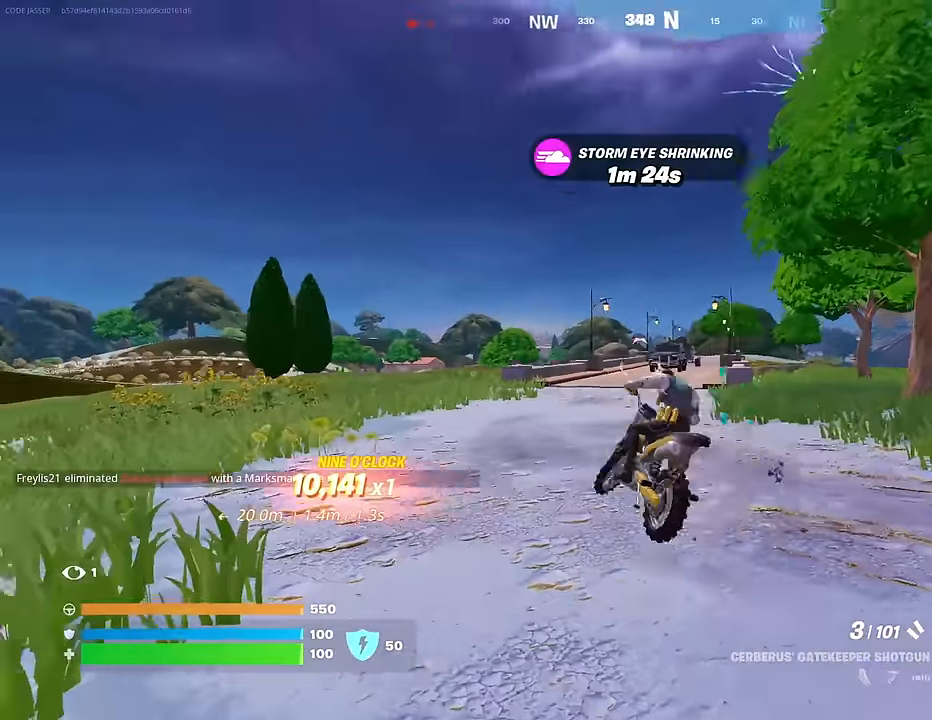
{"buttons": [], "left_stick": "up-right", "right_stick": "down-left", "events": [[117, "right_stick", "center"], [183, "left_stick", "up"], [367, "right_stick", "left"], [383, "left_stick", "up-right"], [483, "right_stick", "down-left"]]}
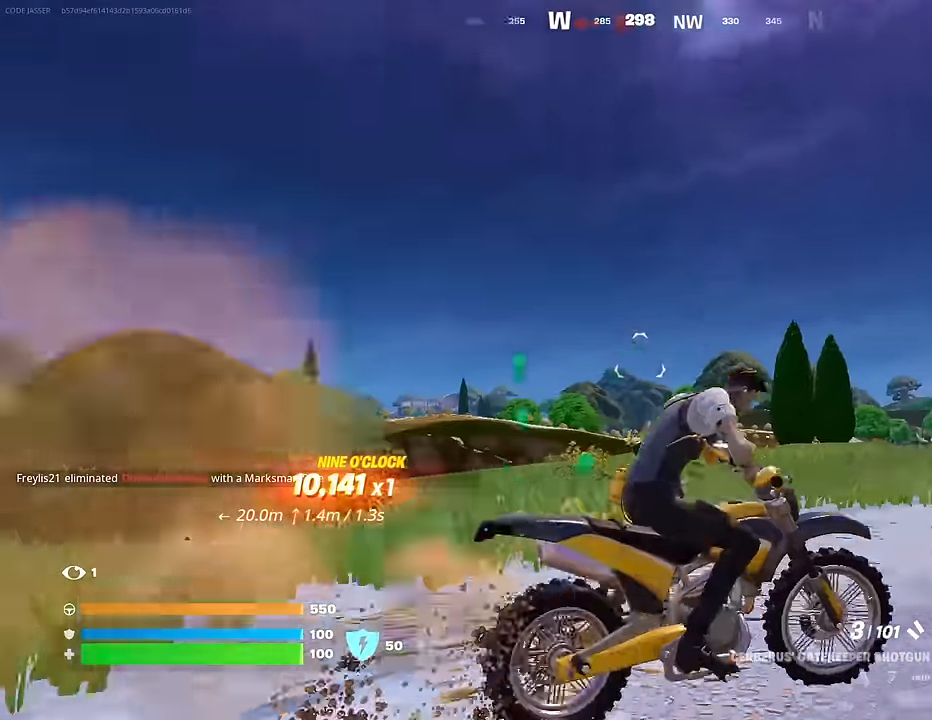
{"buttons": [], "left_stick": "up", "right_stick": "center", "events": [[33, "right_stick", "down"], [83, "right_stick", "center"], [250, "right_stick", "down"], [350, "right_stick", "center"], [367, "left_stick", "up"]]}
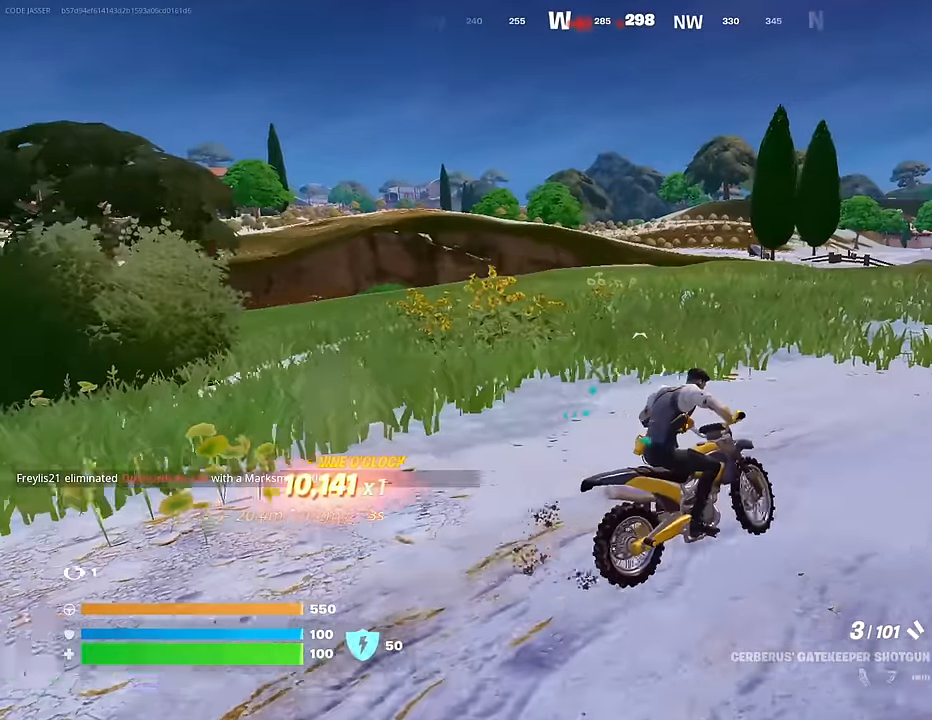
{"buttons": [], "left_stick": "up", "right_stick": "up-right", "events": [[367, "right_stick", "up-right"]]}
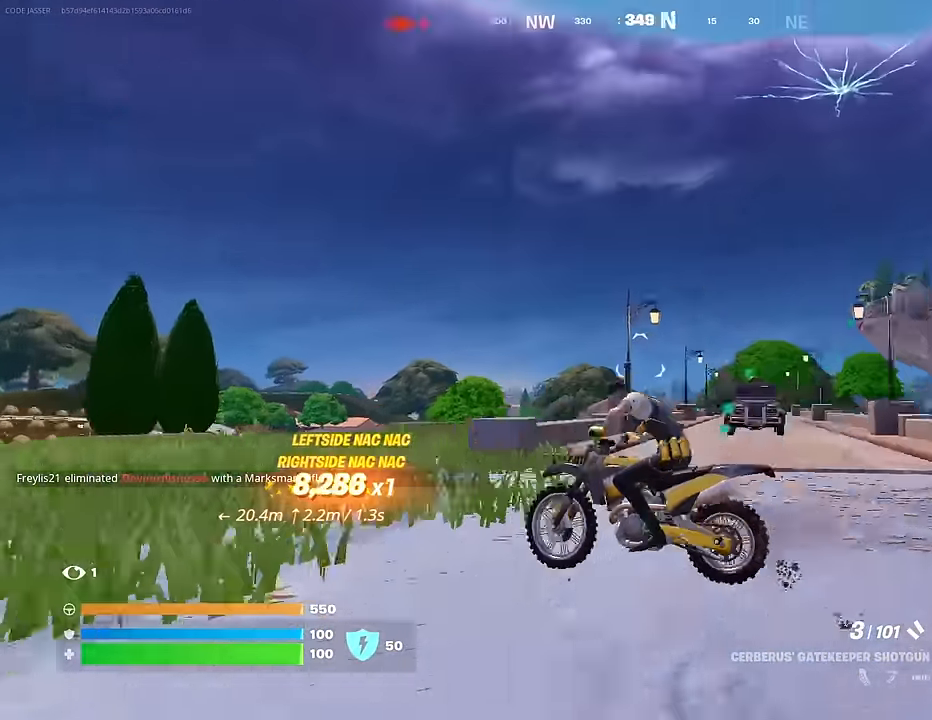
{"buttons": [], "left_stick": "up", "right_stick": "center", "events": [[67, "right_stick", "center"], [317, "right_stick", "down-left"], [450, "right_stick", "center"]]}
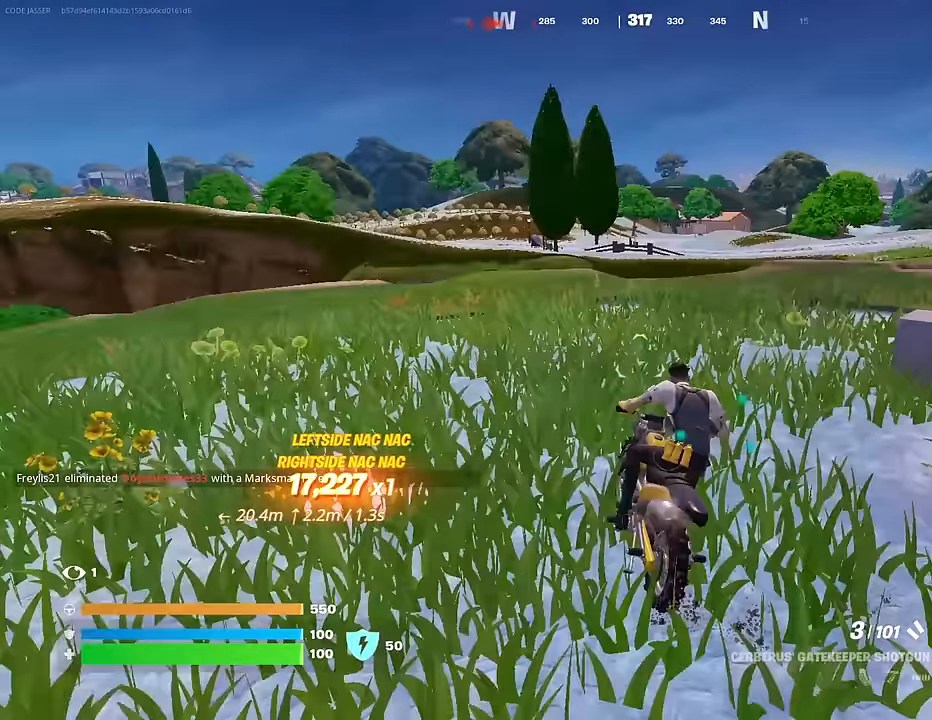
{"buttons": [], "left_stick": "up", "right_stick": "center", "events": []}
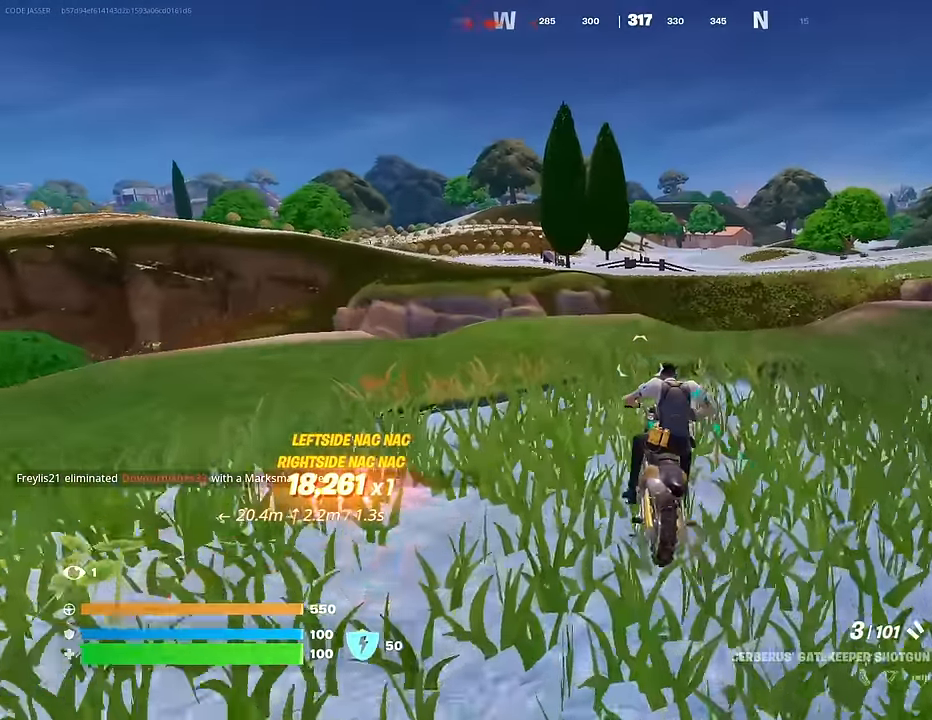
{"buttons": ["L3"], "left_stick": "down", "right_stick": "center", "events": [[50, "CROSS", "down"], [133, "CROSS", "up"], [233, "left_stick", "down"], [333, "L3", "down"]]}
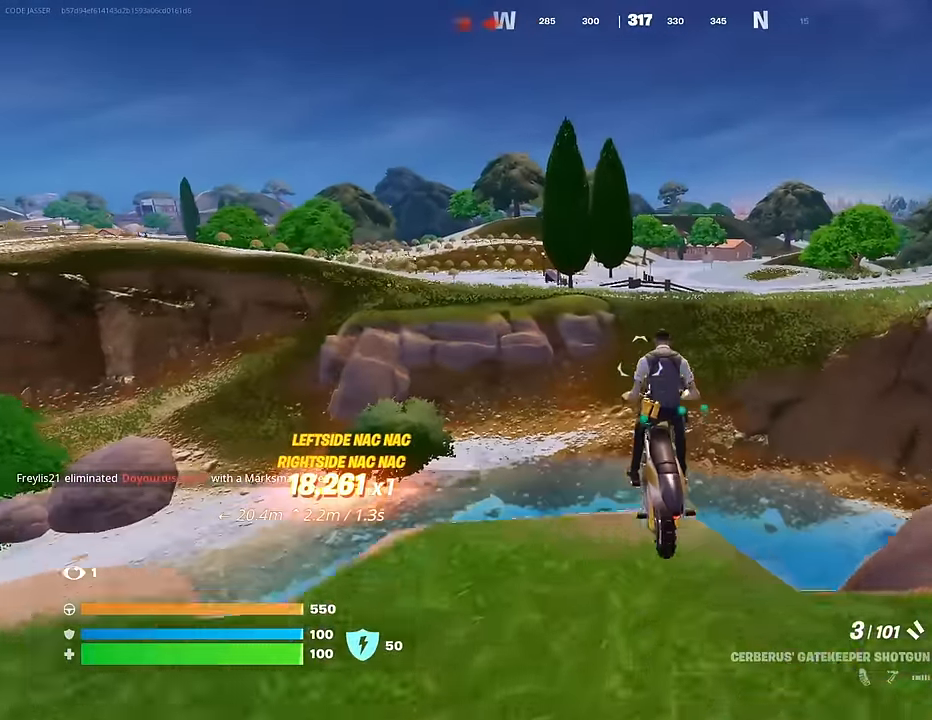
{"buttons": ["L3"], "left_stick": "down", "right_stick": "center", "events": []}
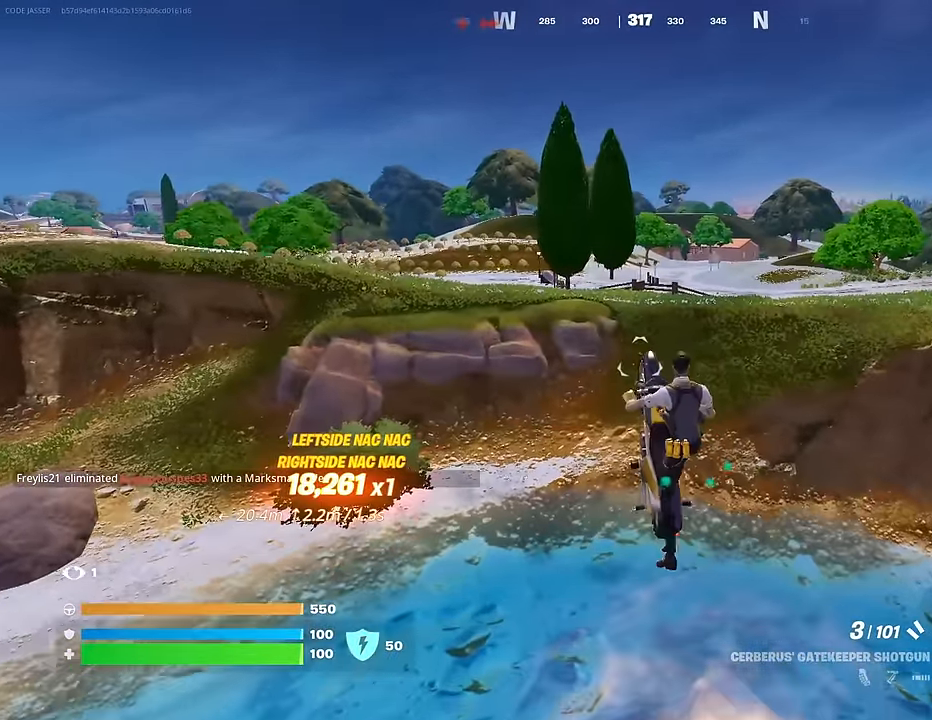
{"buttons": ["L3"], "left_stick": "up-left", "right_stick": "center", "events": [[133, "L3", "up"], [150, "left_stick", "up-left"], [233, "L3", "down"]]}
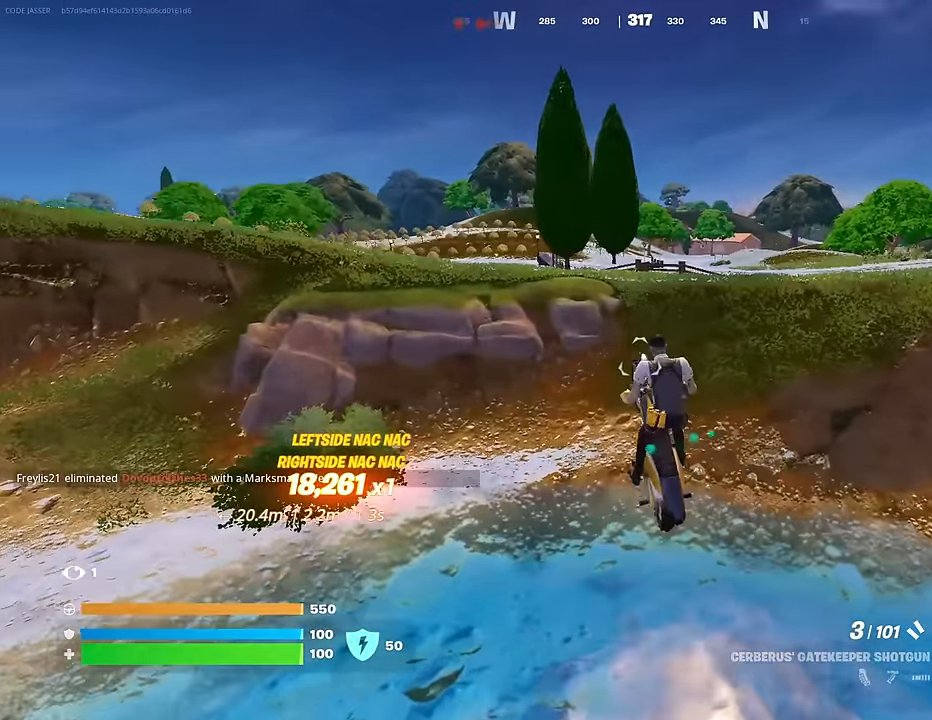
{"buttons": [], "left_stick": "center", "right_stick": "center", "events": [[167, "left_stick", "up"], [300, "L3", "up"], [383, "left_stick", "center"]]}
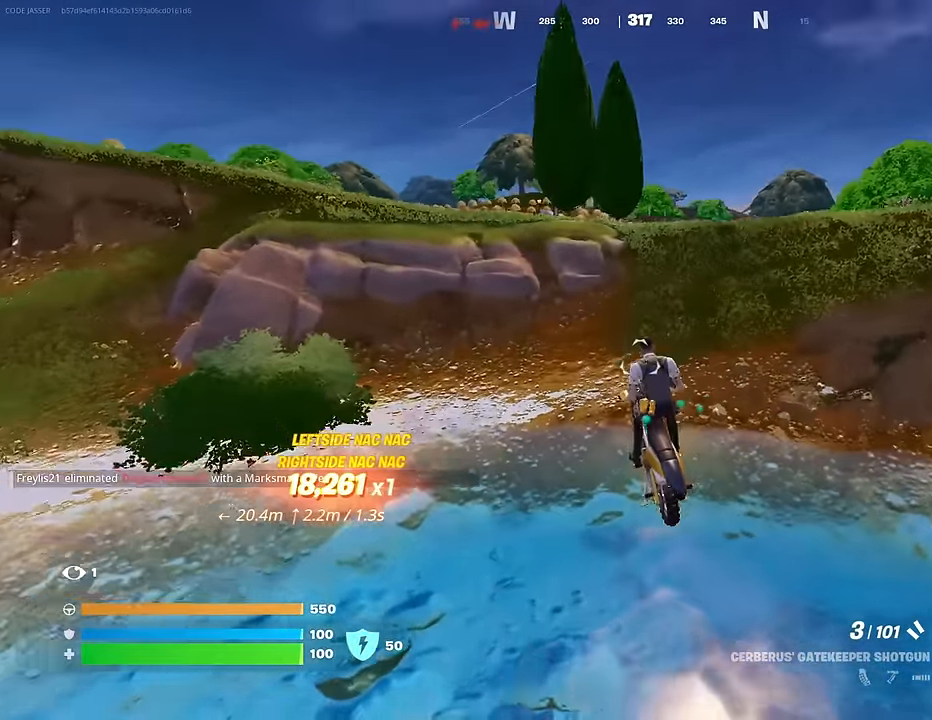
{"buttons": [], "left_stick": "up", "right_stick": "center", "events": [[333, "right_stick", "up"], [433, "left_stick", "up"], [450, "right_stick", "center"]]}
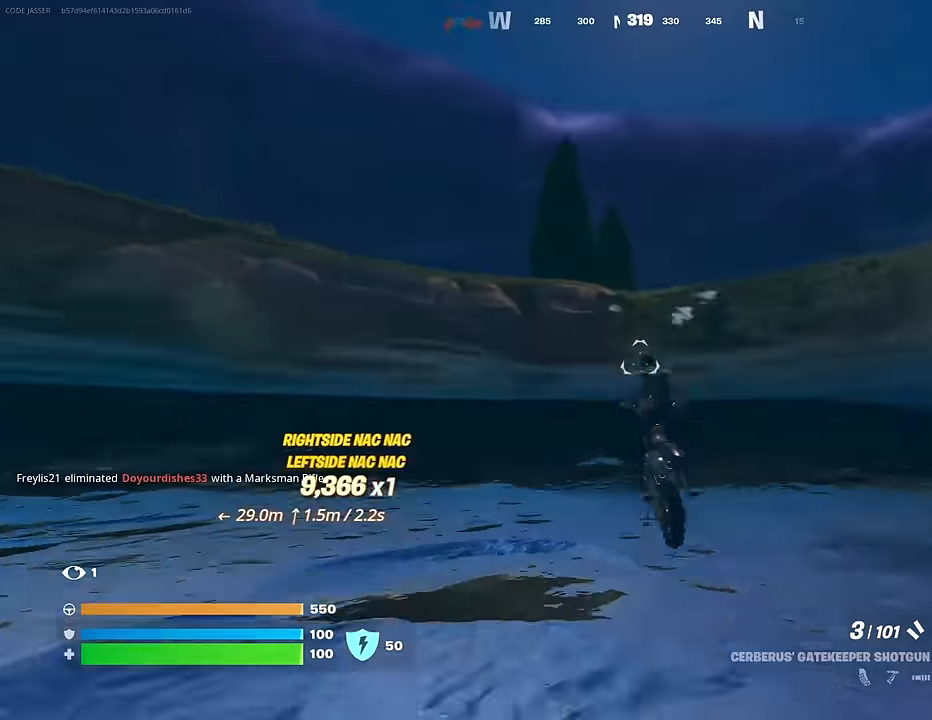
{"buttons": [], "left_stick": "up", "right_stick": "center", "events": []}
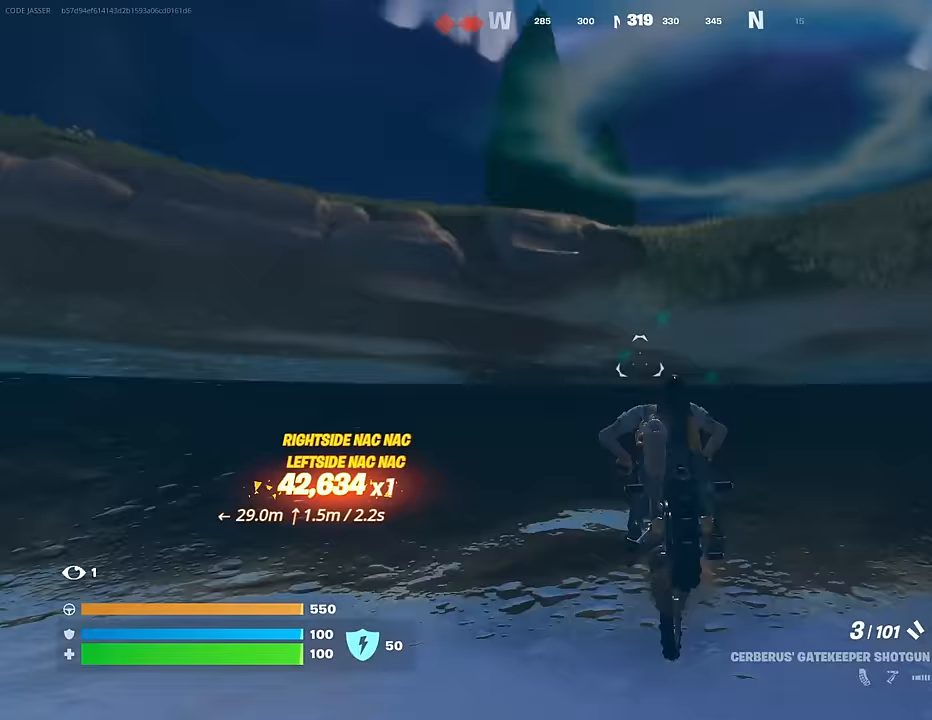
{"buttons": [], "left_stick": "center", "right_stick": "center", "events": [[233, "left_stick", "center"]]}